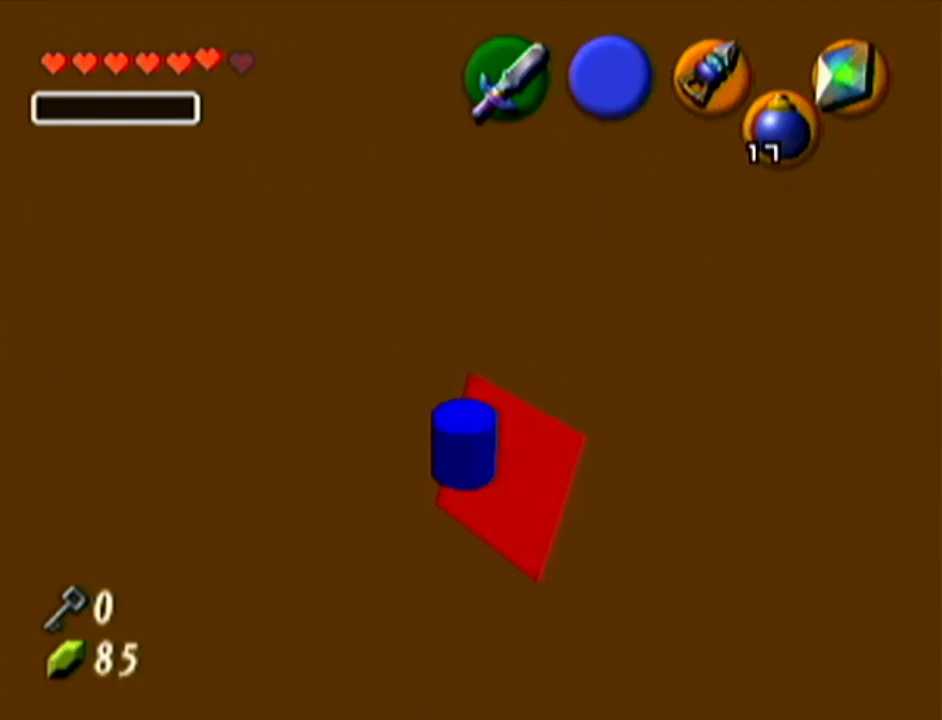
Gameplay with a controller (Nintendo layout); each line is a JSON object with the inputs held at the frame after it. "events" lists button and stick changes between this image and that frame as [ms after this image, input, new state], when the widget could be followed in between. Not read: L3 R3.
{"buttons": ["Z"], "left_stick": "center", "events": []}
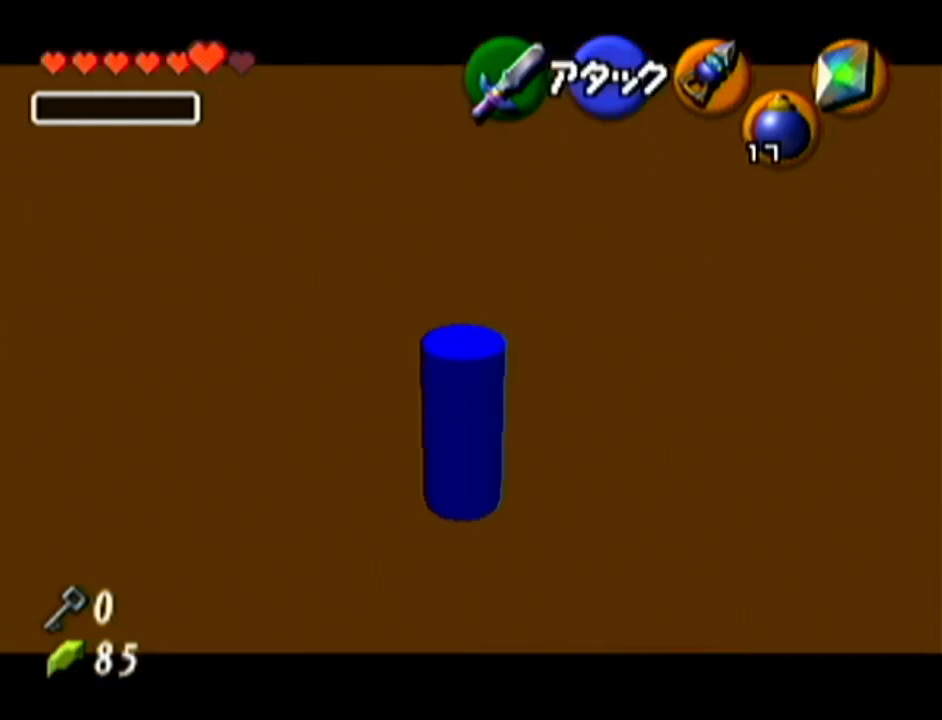
{"buttons": [], "left_stick": "center", "events": [[217, "Z", "up"]]}
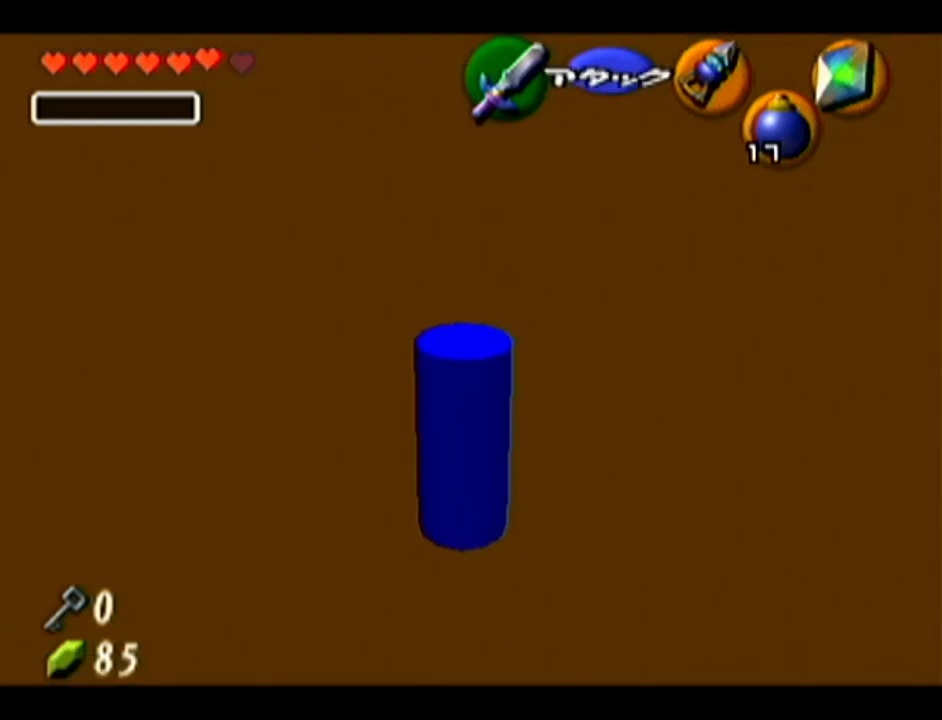
{"buttons": [], "left_stick": "center", "events": []}
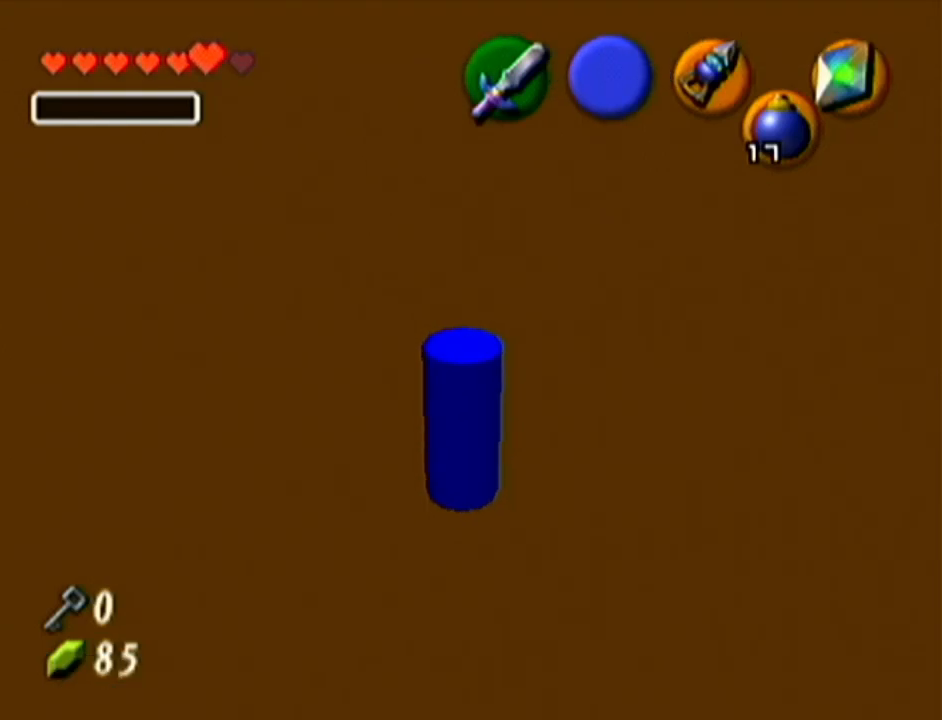
{"buttons": ["Z"], "left_stick": "right", "events": [[267, "Z", "down"], [367, "left_stick", "right"], [400, "A", "down"], [484, "A", "up"]]}
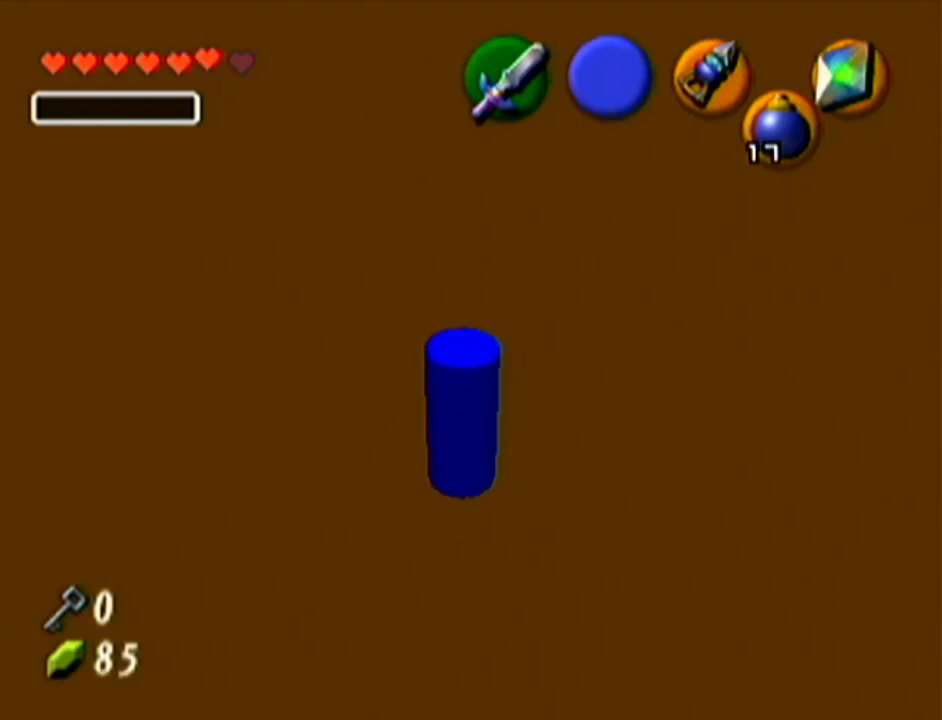
{"buttons": [], "left_stick": "center", "events": [[17, "left_stick", "center"], [301, "Z", "up"]]}
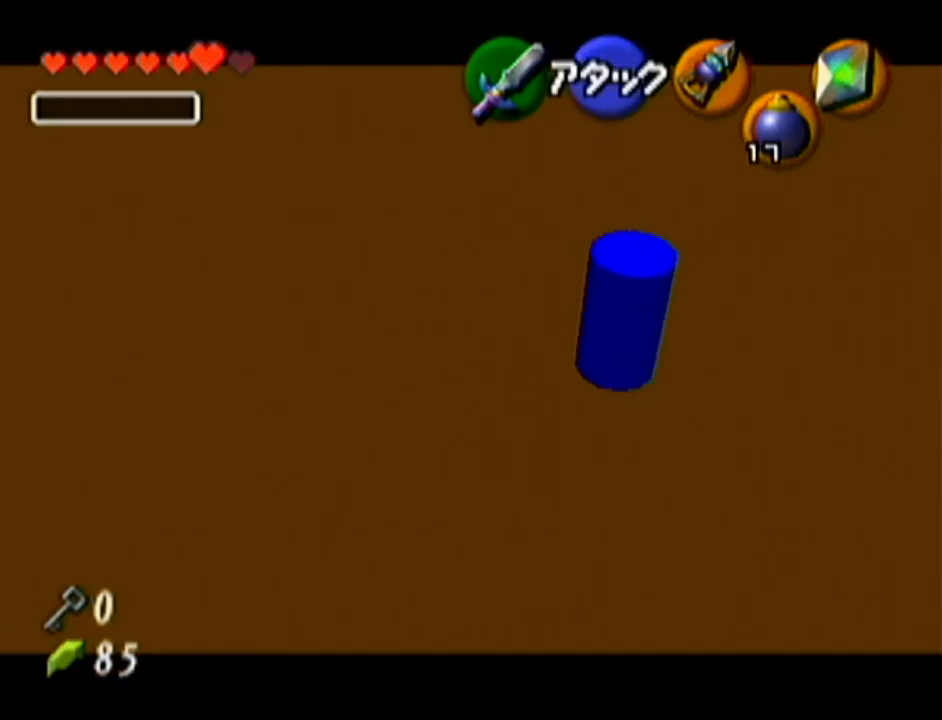
{"buttons": [], "left_stick": "center", "events": []}
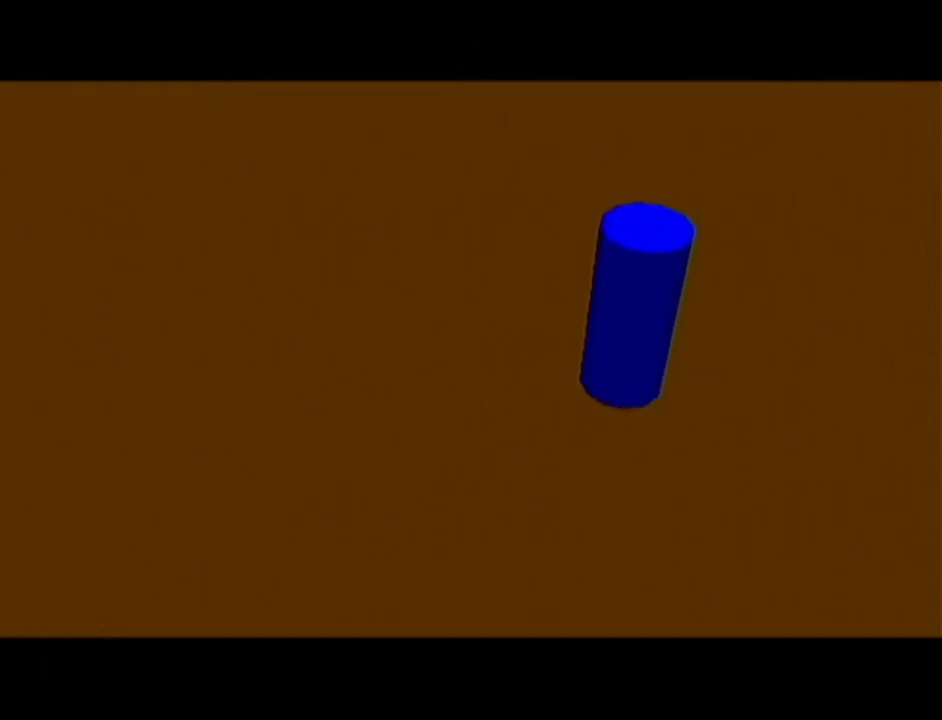
{"buttons": [], "left_stick": "center", "events": []}
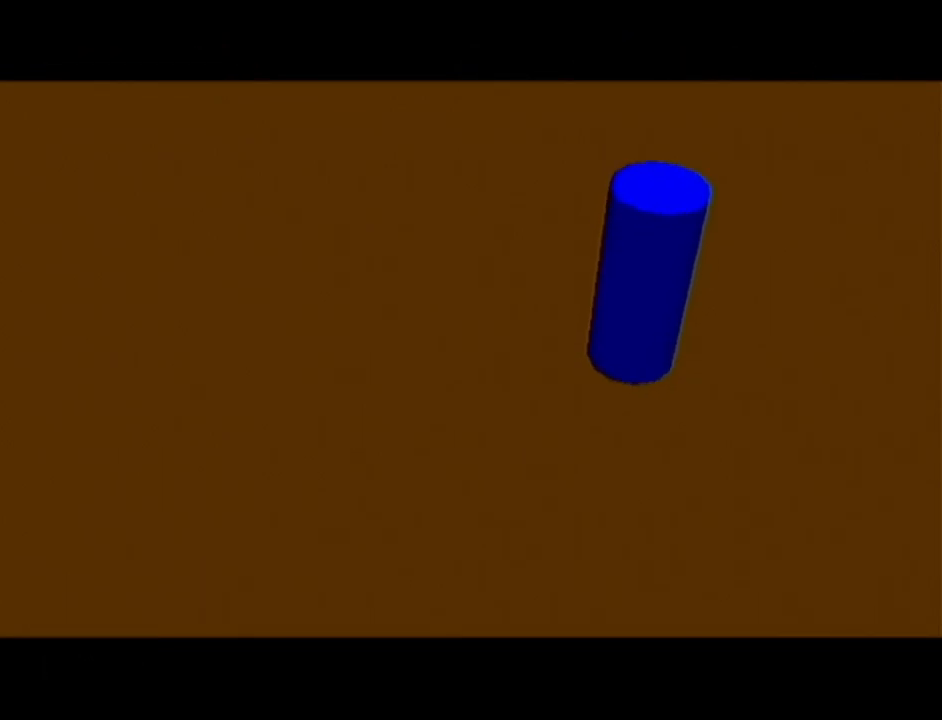
{"buttons": [], "left_stick": "center", "events": []}
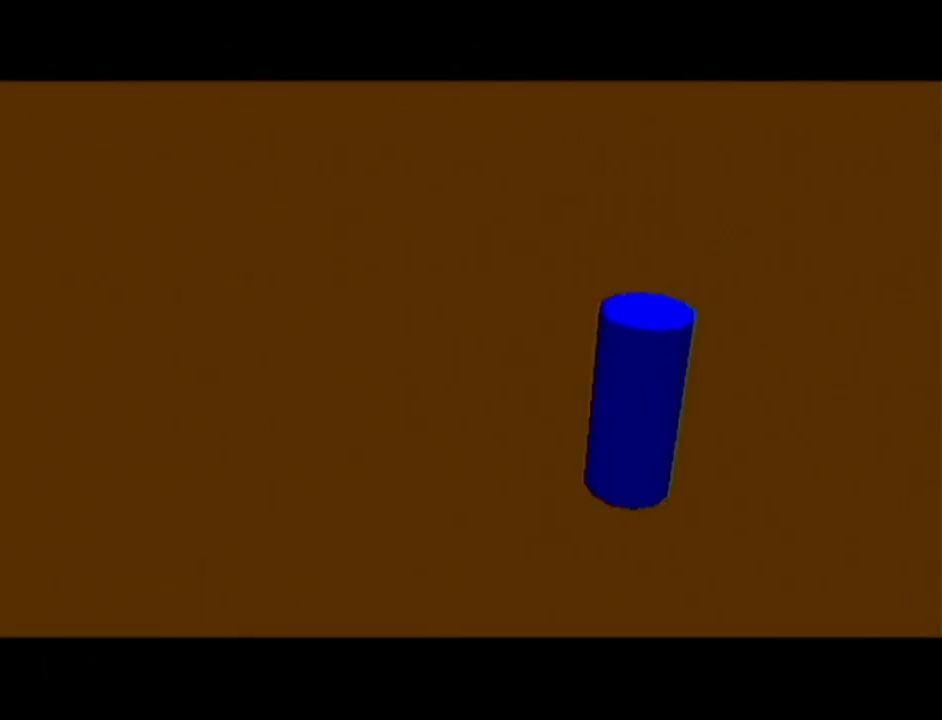
{"buttons": [], "left_stick": "center", "events": []}
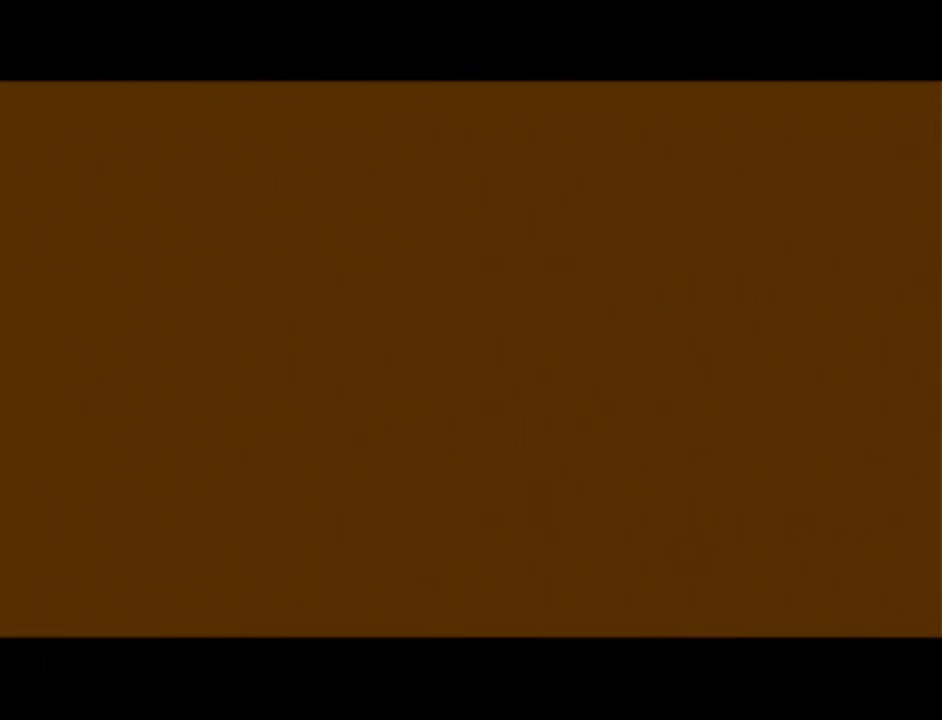
{"buttons": [], "left_stick": "center", "events": []}
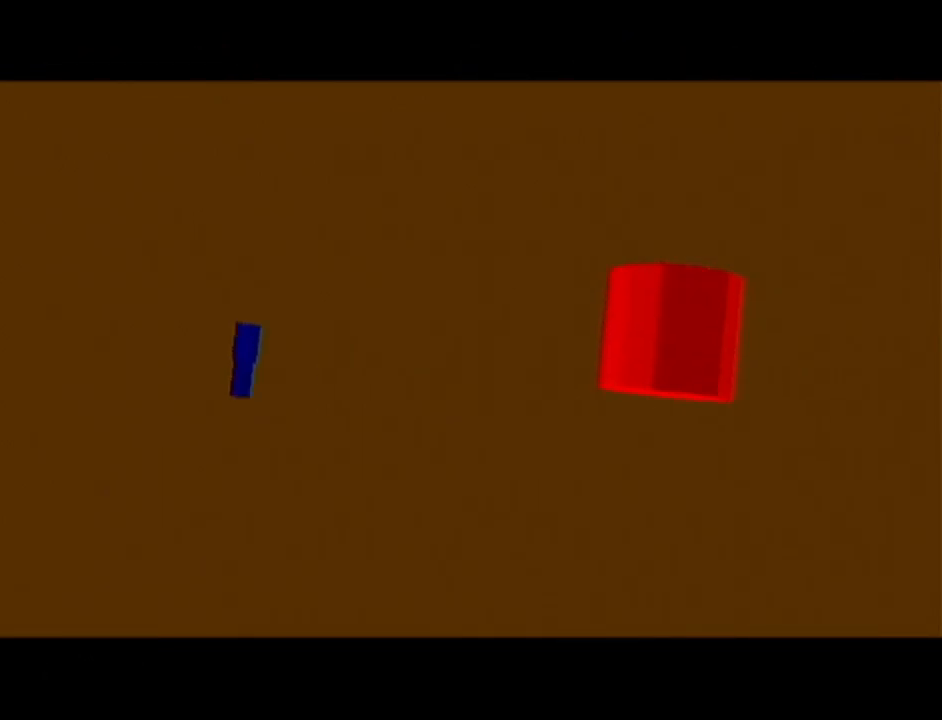
{"buttons": [], "left_stick": "center", "events": []}
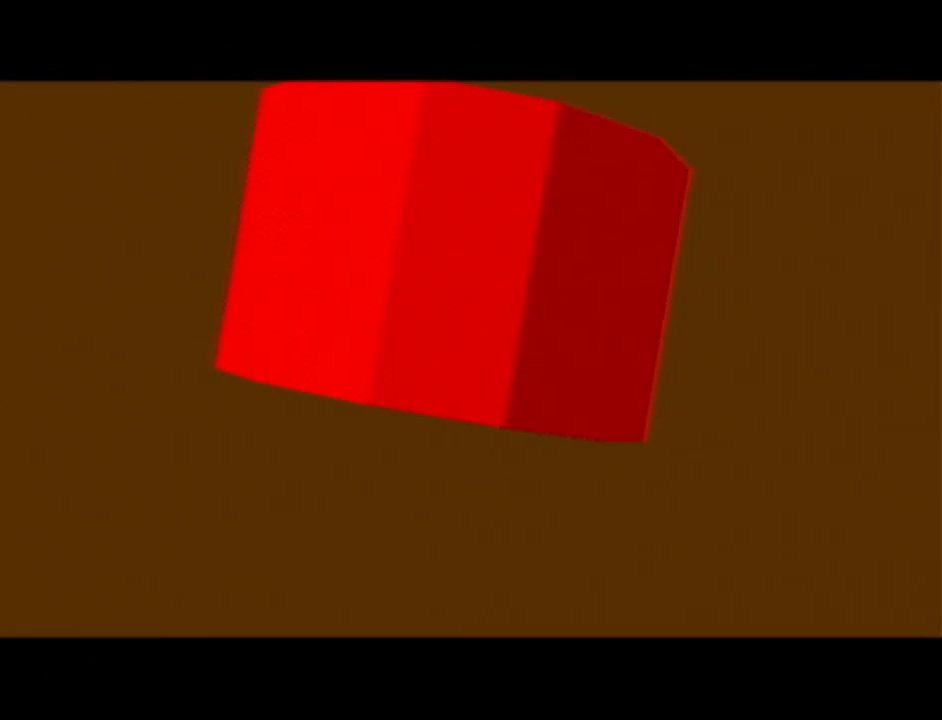
{"buttons": [], "left_stick": "center", "events": []}
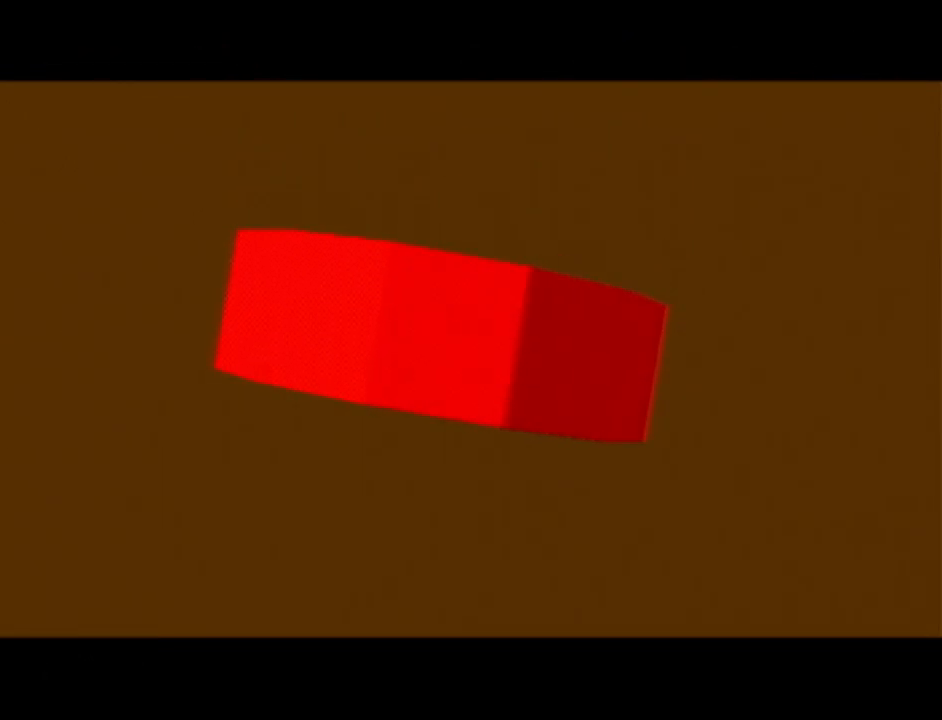
{"buttons": [], "left_stick": "center", "events": []}
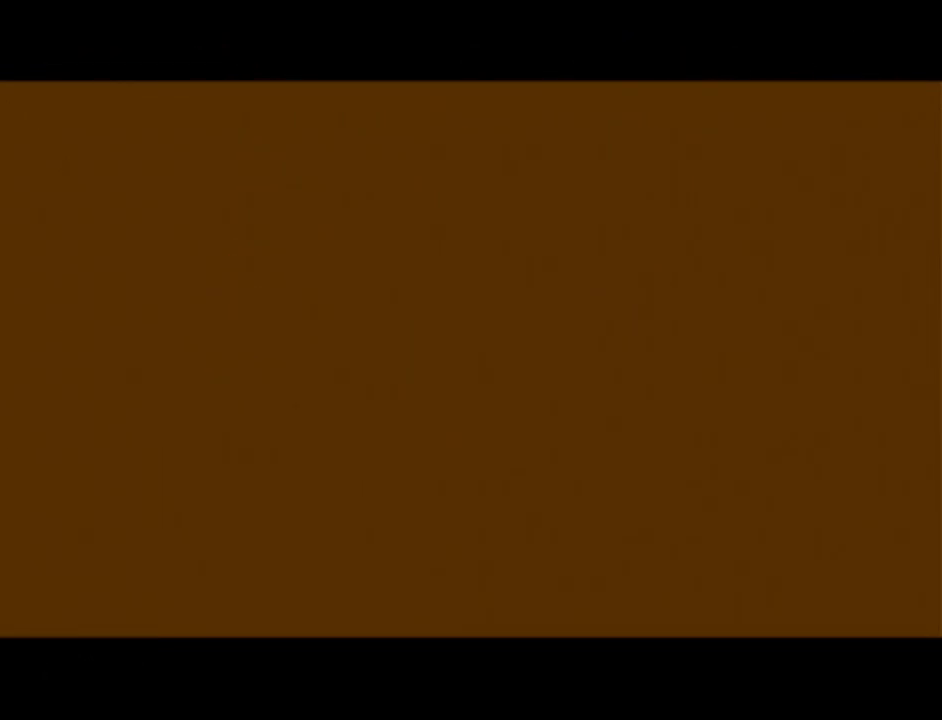
{"buttons": [], "left_stick": "center", "events": []}
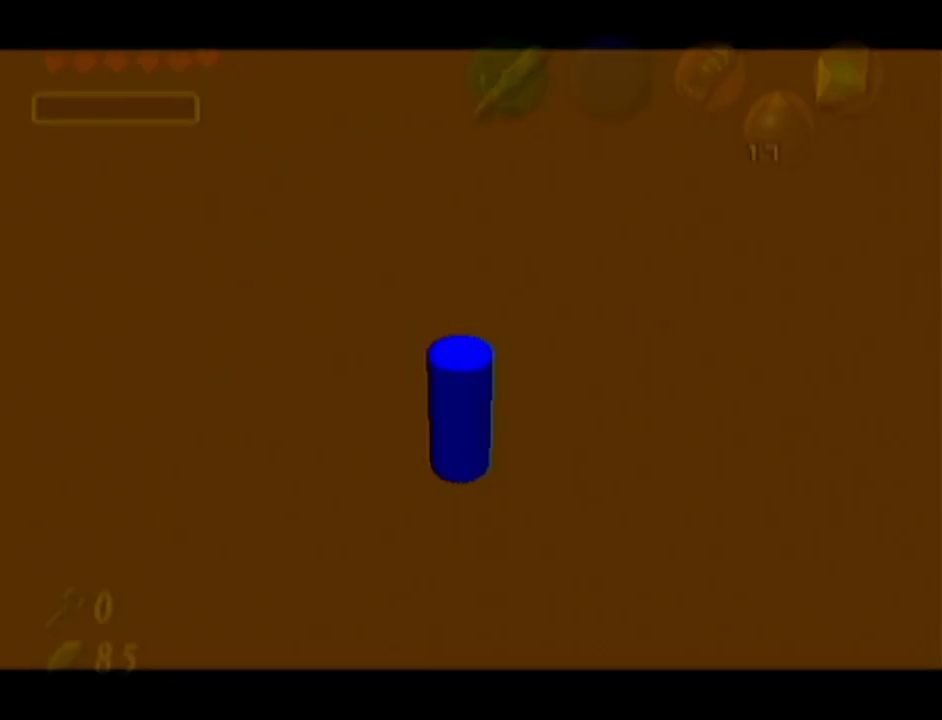
{"buttons": [], "left_stick": "up", "events": [[50, "left_stick", "up"], [200, "A", "down"], [317, "A", "up"]]}
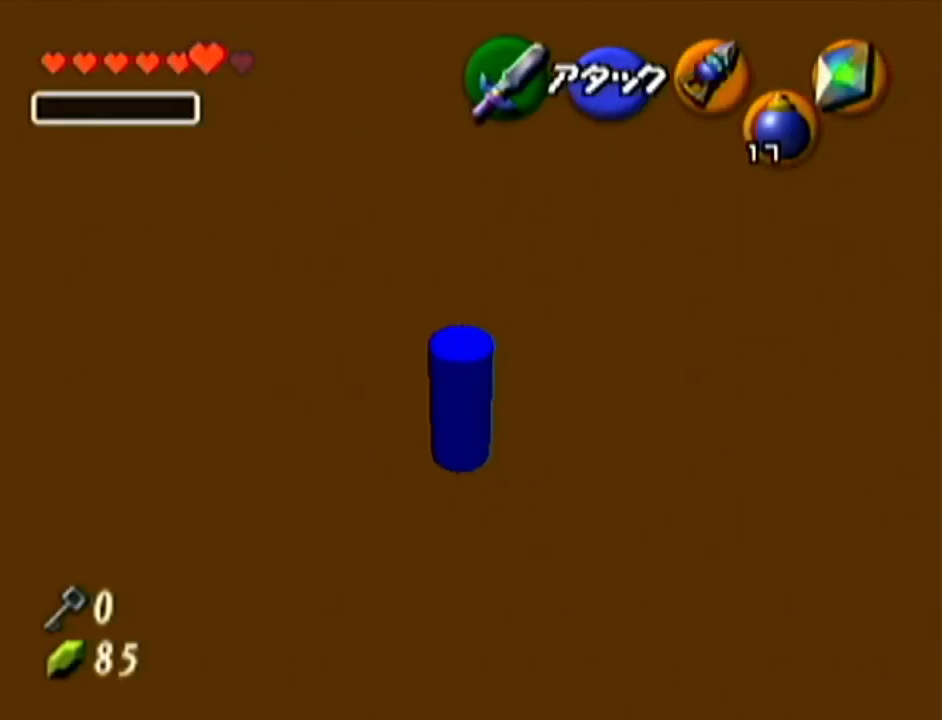
{"buttons": [], "left_stick": "up", "events": [[50, "left_stick", "up-right"], [450, "left_stick", "up"]]}
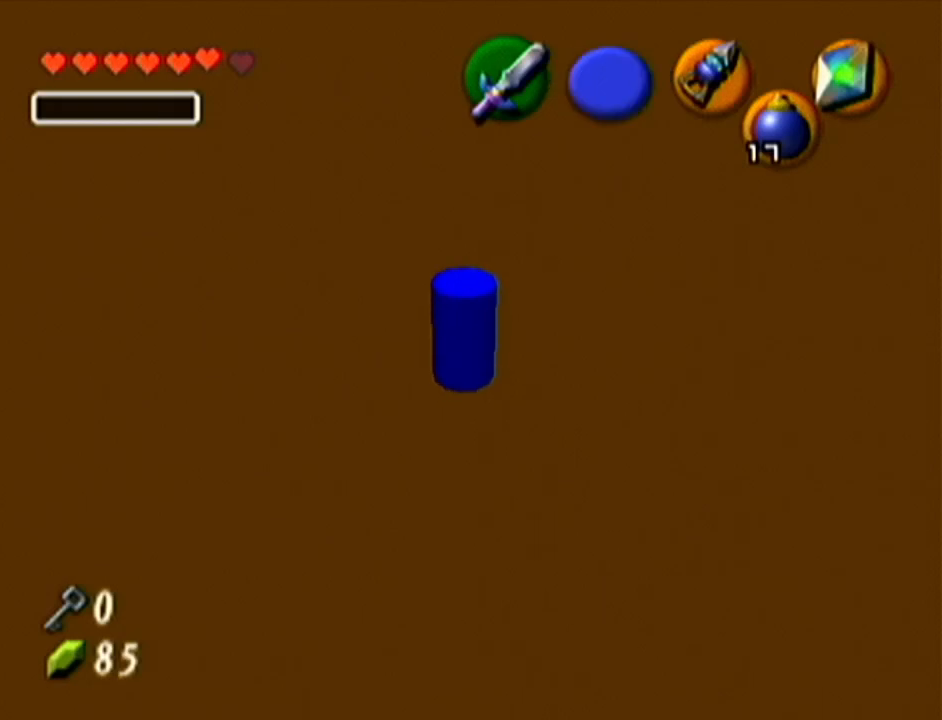
{"buttons": ["R1"], "left_stick": "up", "events": [[167, "R1", "down"]]}
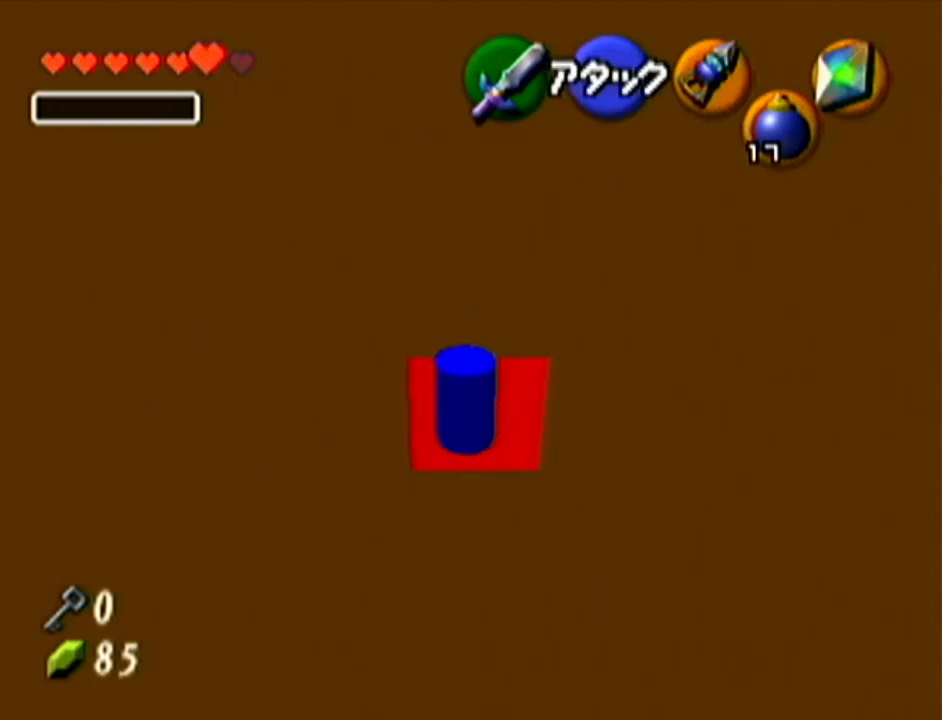
{"buttons": ["R1"], "left_stick": "up", "events": [[133, "R1", "up"], [233, "A", "down"], [283, "R1", "down"], [333, "A", "up"]]}
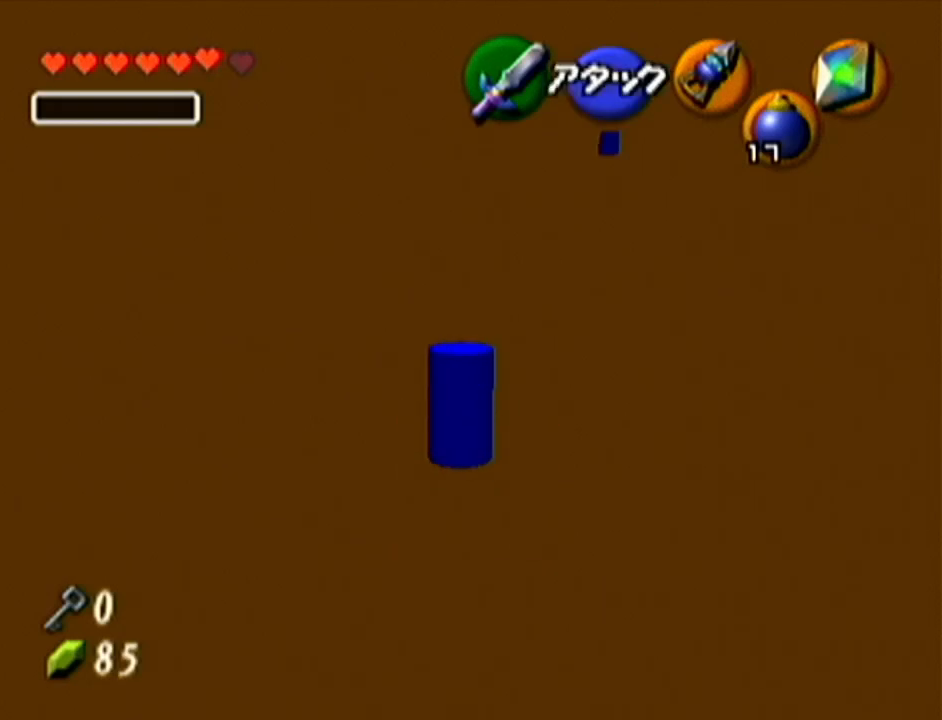
{"buttons": ["R1"], "left_stick": "up", "events": []}
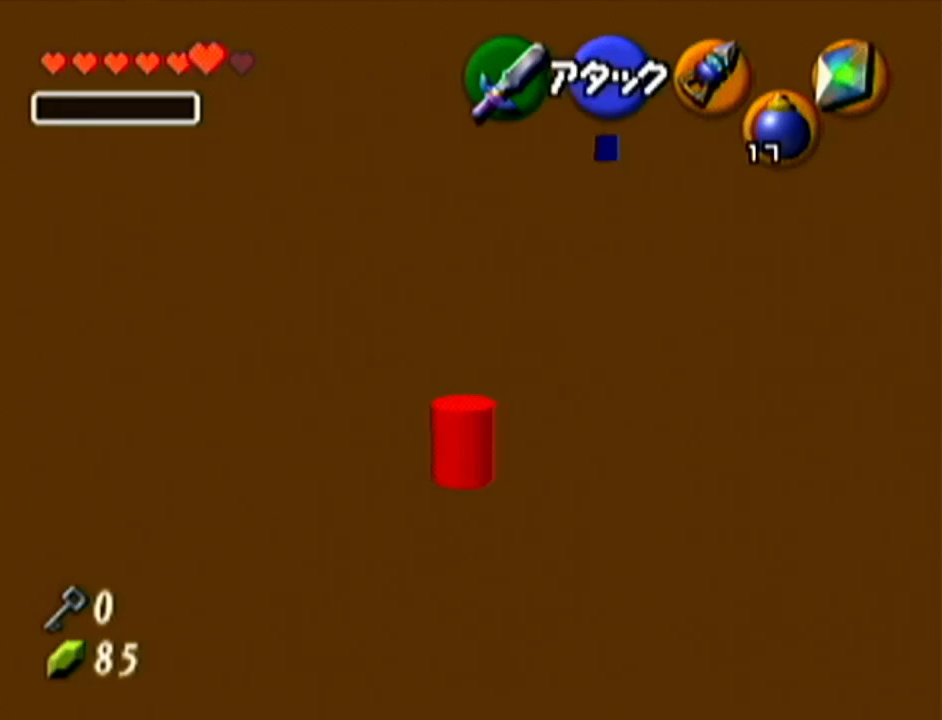
{"buttons": ["R1"], "left_stick": "up-right", "events": [[16, "left_stick", "up-right"], [183, "R1", "up"], [300, "R1", "down"]]}
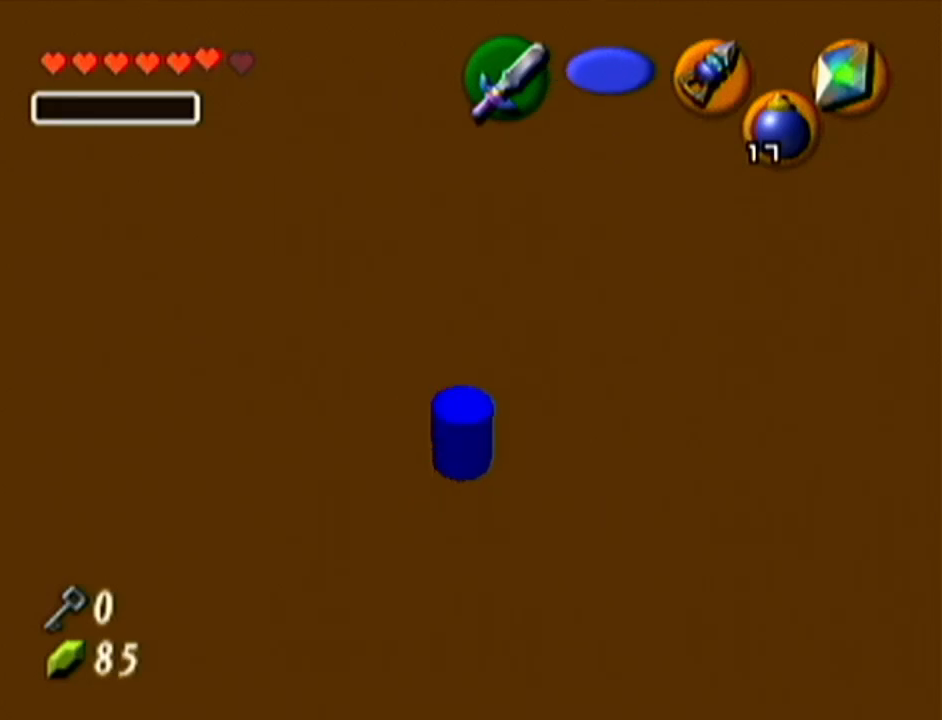
{"buttons": [], "left_stick": "up", "events": [[34, "Z", "down"], [34, "left_stick", "center"], [117, "R1", "up"], [301, "Z", "up"], [367, "left_stick", "up"]]}
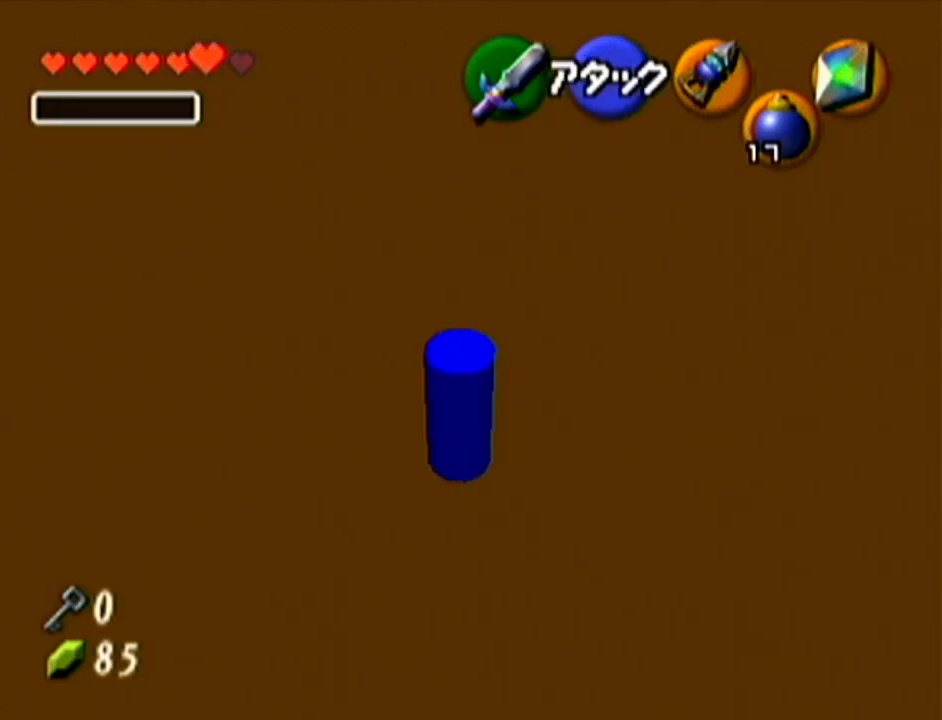
{"buttons": [], "left_stick": "up", "events": [[50, "A", "down"], [183, "A", "up"]]}
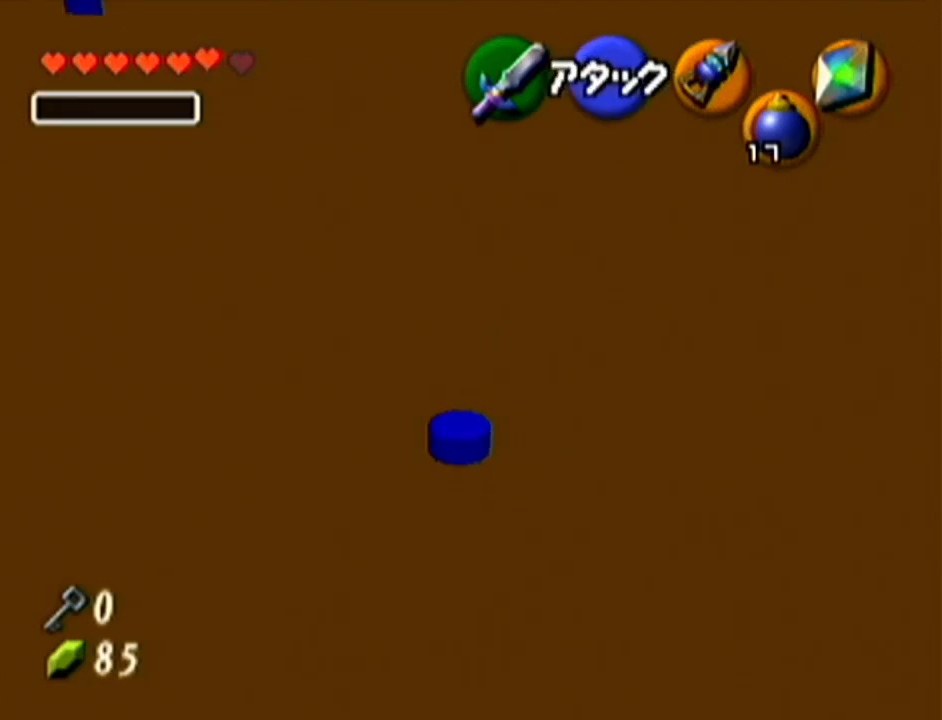
{"buttons": [], "left_stick": "up", "events": []}
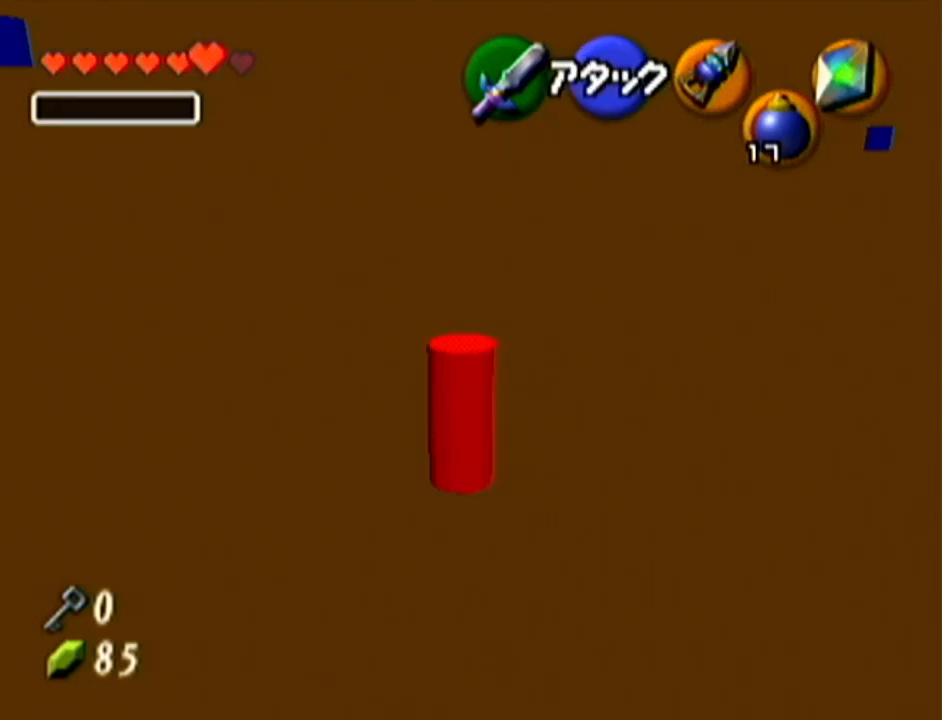
{"buttons": ["R1"], "left_stick": "up-right", "events": [[33, "R1", "down"], [467, "left_stick", "up-right"]]}
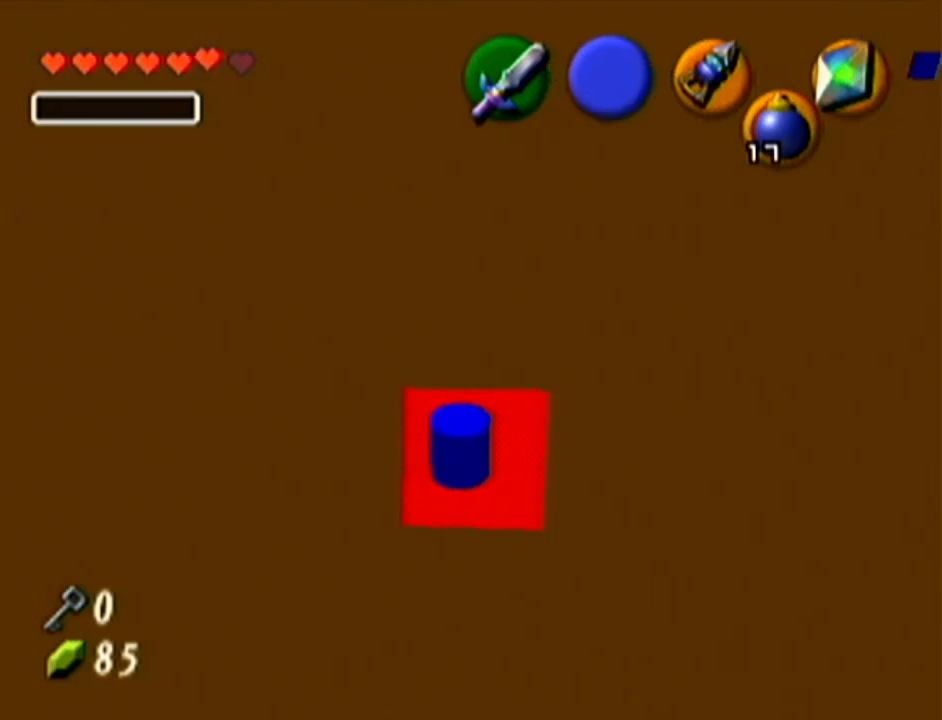
{"buttons": ["R1", "Z"], "left_stick": "center", "events": [[17, "R1", "up"], [184, "R1", "down"], [401, "Z", "down"], [401, "left_stick", "center"]]}
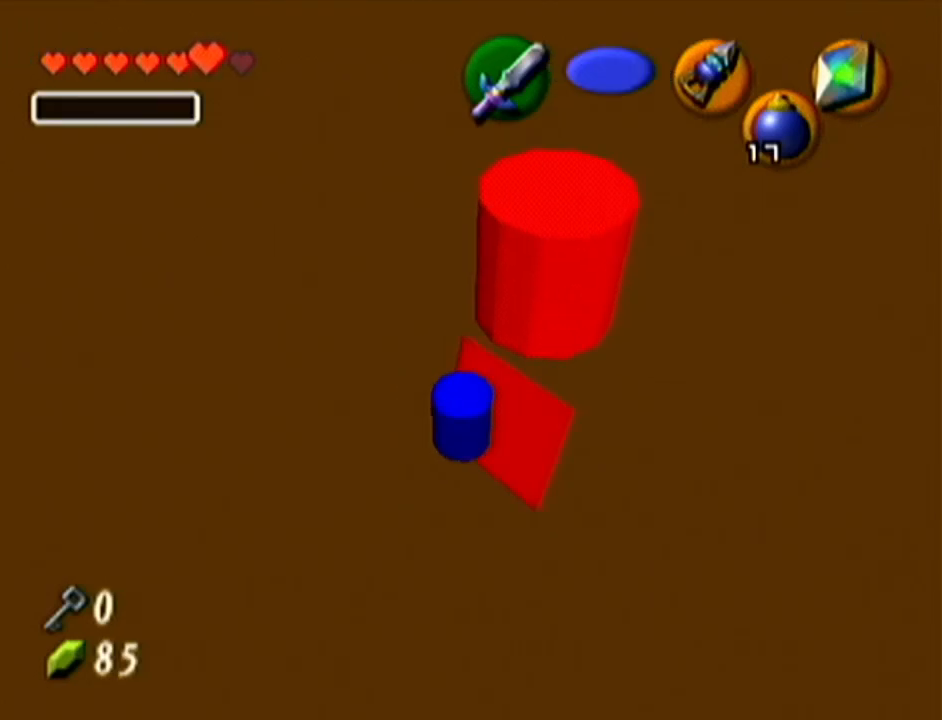
{"buttons": [], "left_stick": "center", "events": [[117, "R1", "up"], [200, "Z", "up"]]}
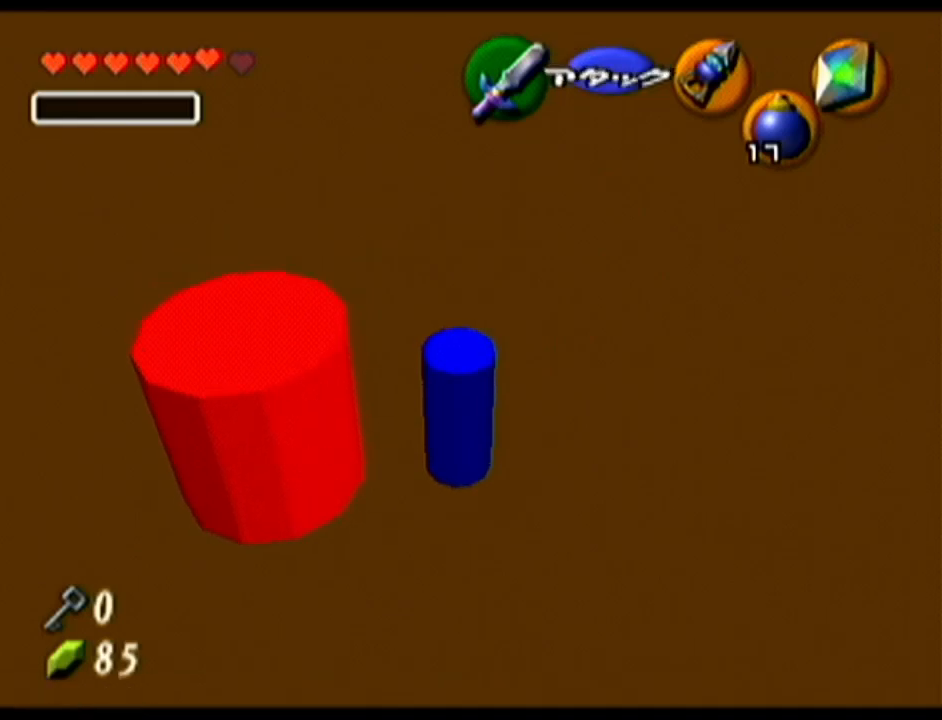
{"buttons": [], "left_stick": "up", "events": [[150, "left_stick", "up"], [301, "left_stick", "up-left"], [401, "left_stick", "up"]]}
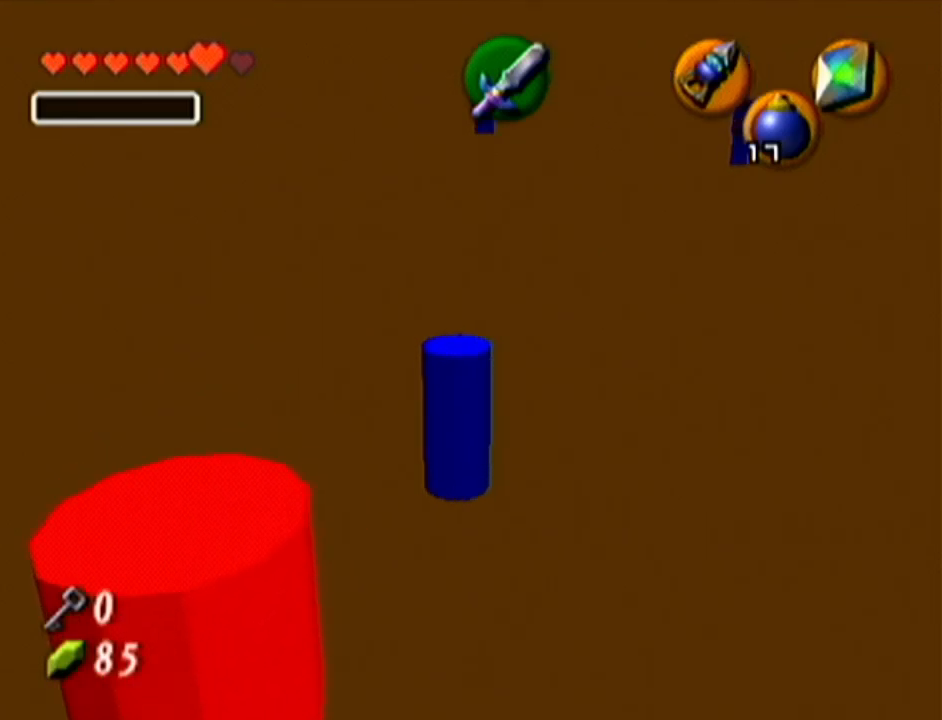
{"buttons": [], "left_stick": "up", "events": []}
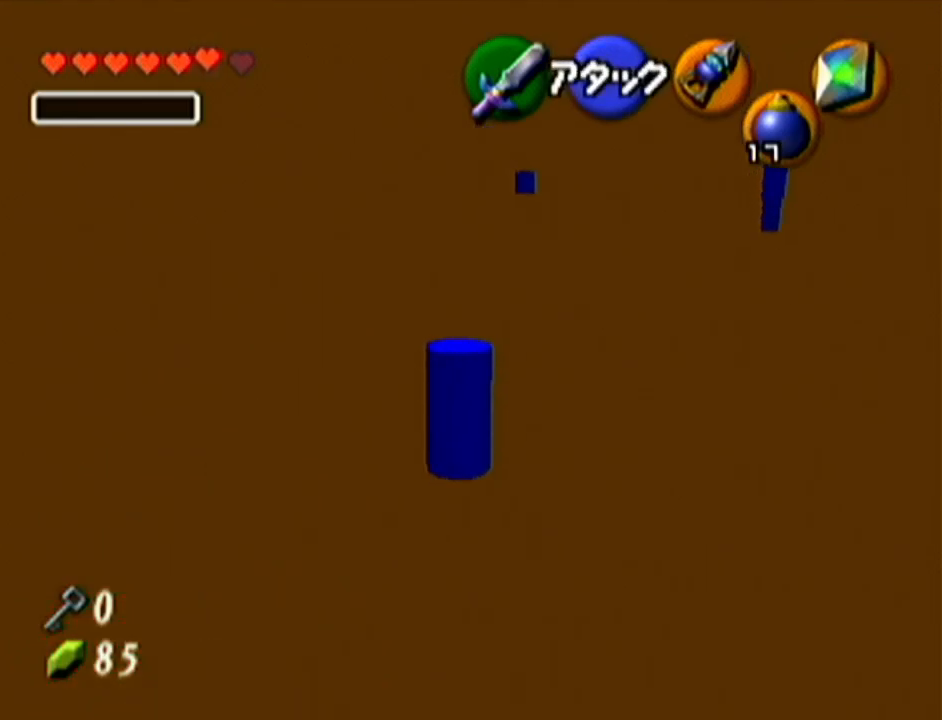
{"buttons": ["R1"], "left_stick": "up", "events": [[283, "R1", "down"]]}
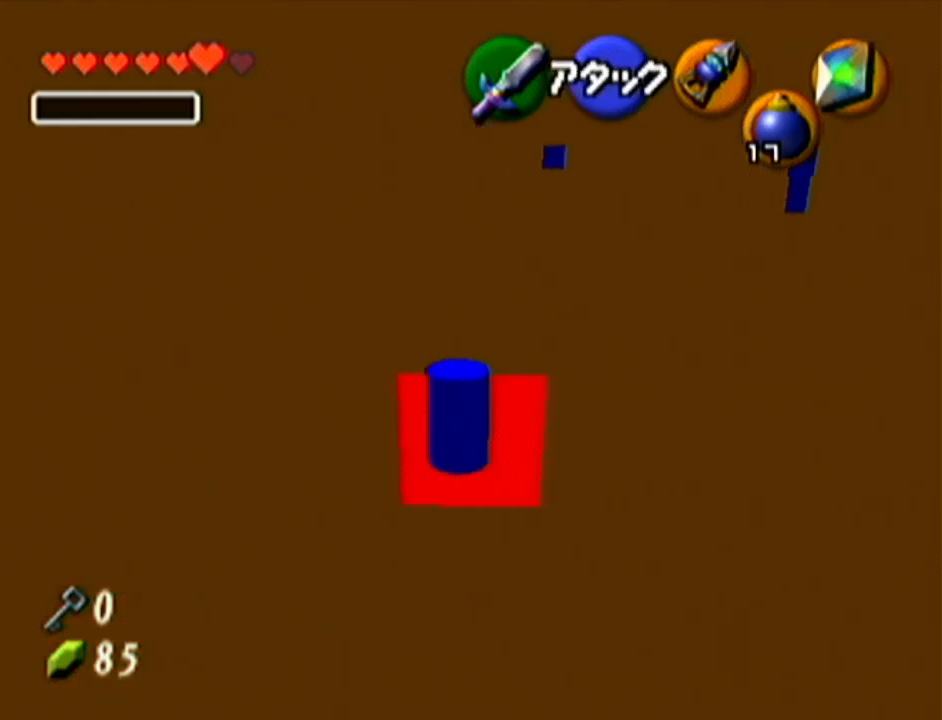
{"buttons": ["R1"], "left_stick": "up", "events": [[167, "R1", "up"], [350, "R1", "down"]]}